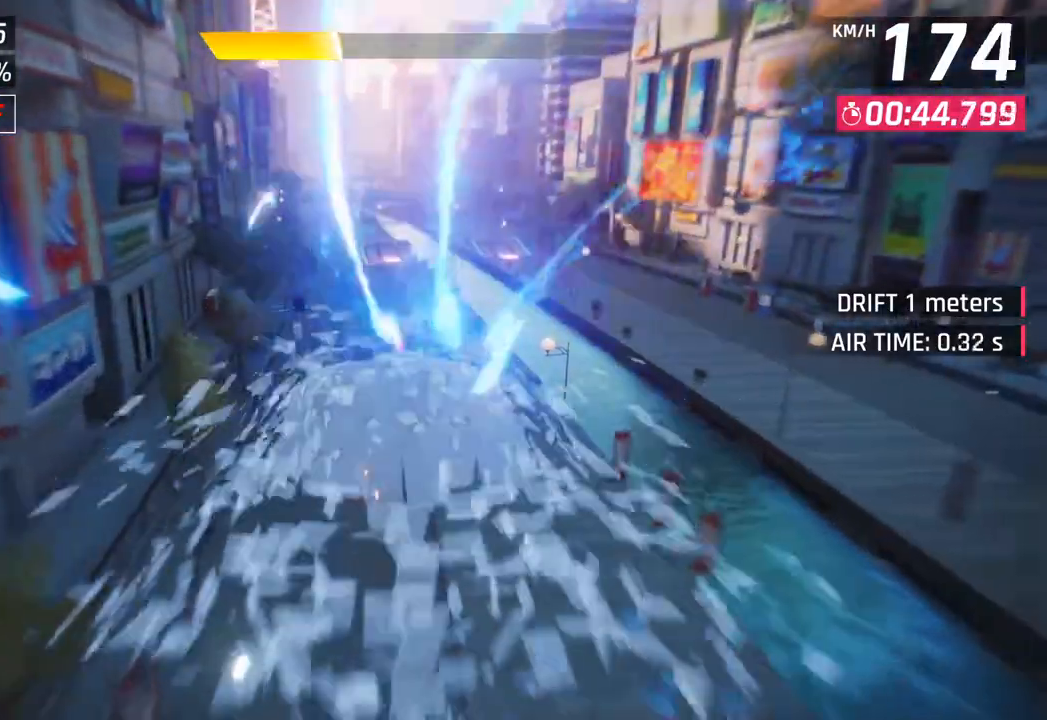
Gameplay with a controller (PlayStation layout); each line is a JSON object with the inputs held at the frame after it. "events" lists button and stick changes between this image and that frame as [ms after this image, input, new state], when the widget could be followed in between.
{"buttons": [], "left_stick": "left", "right_stick": "center", "events": [[367, "left_stick", "left"]]}
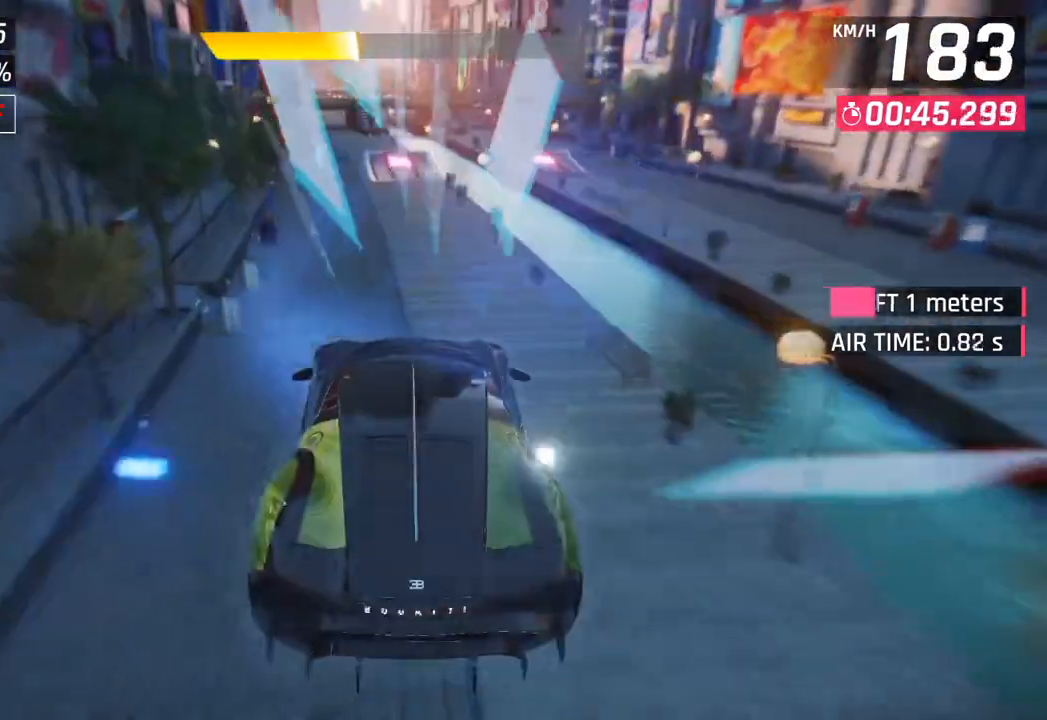
{"buttons": ["CROSS", "R1"], "left_stick": "center", "right_stick": "center", "events": [[50, "left_stick", "center"], [283, "R1", "down"], [300, "CROSS", "down"]]}
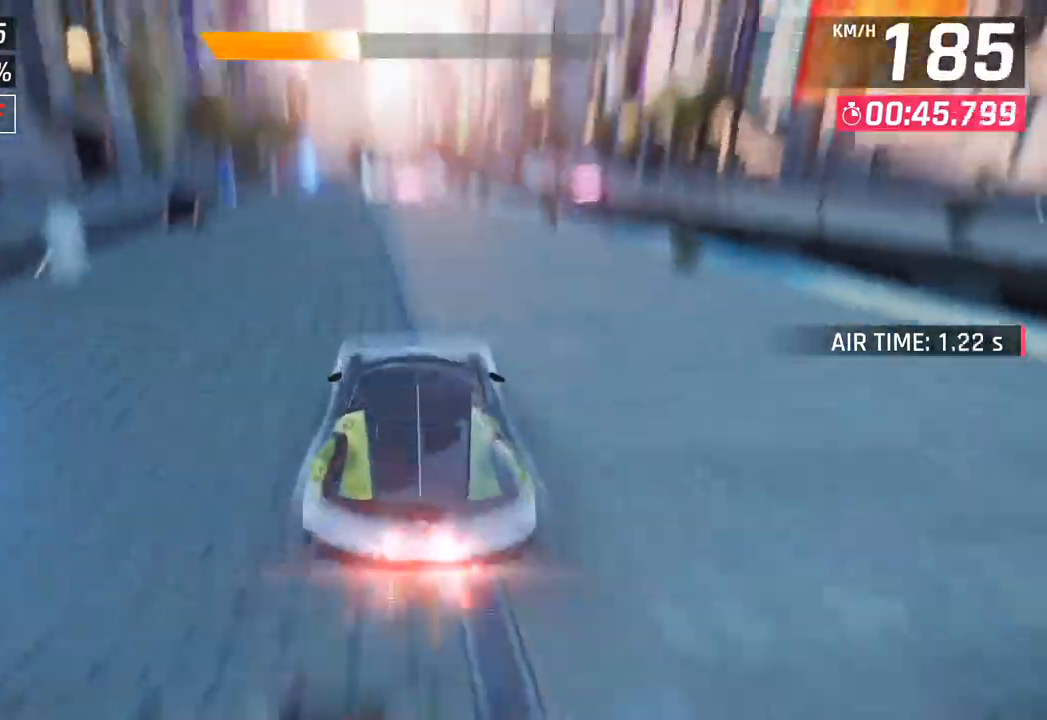
{"buttons": [], "left_stick": "center", "right_stick": "center", "events": [[33, "R1", "up"], [50, "CROSS", "up"]]}
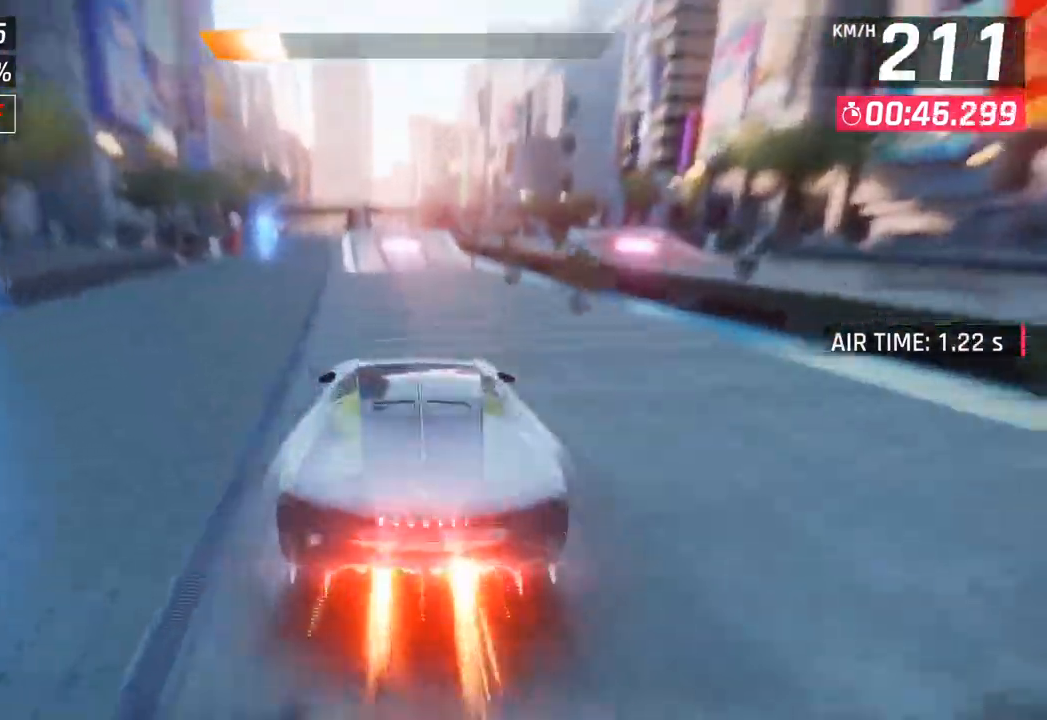
{"buttons": [], "left_stick": "center", "right_stick": "center", "events": []}
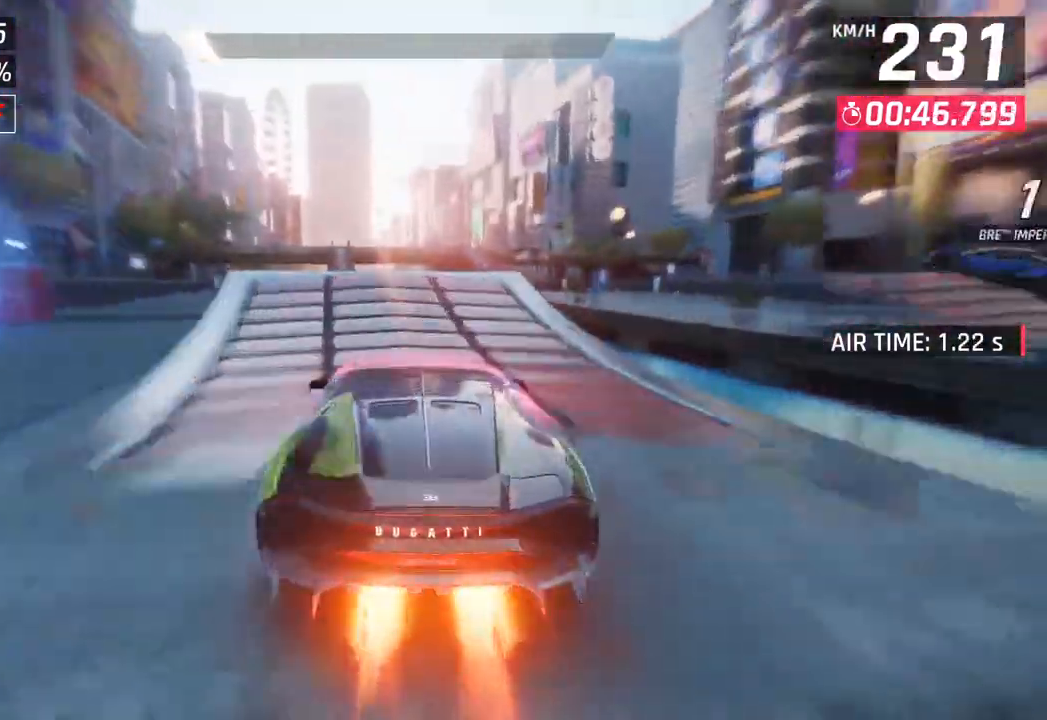
{"buttons": [], "left_stick": "center", "right_stick": "center", "events": [[50, "SQUARE", "down"], [133, "left_stick", "left"], [150, "SQUARE", "up"], [250, "SQUARE", "down"], [250, "left_stick", "up-left"], [283, "CROSS", "down"], [283, "R1", "down"], [283, "SQUARE", "up"], [383, "left_stick", "center"], [433, "CROSS", "up"], [467, "R1", "up"]]}
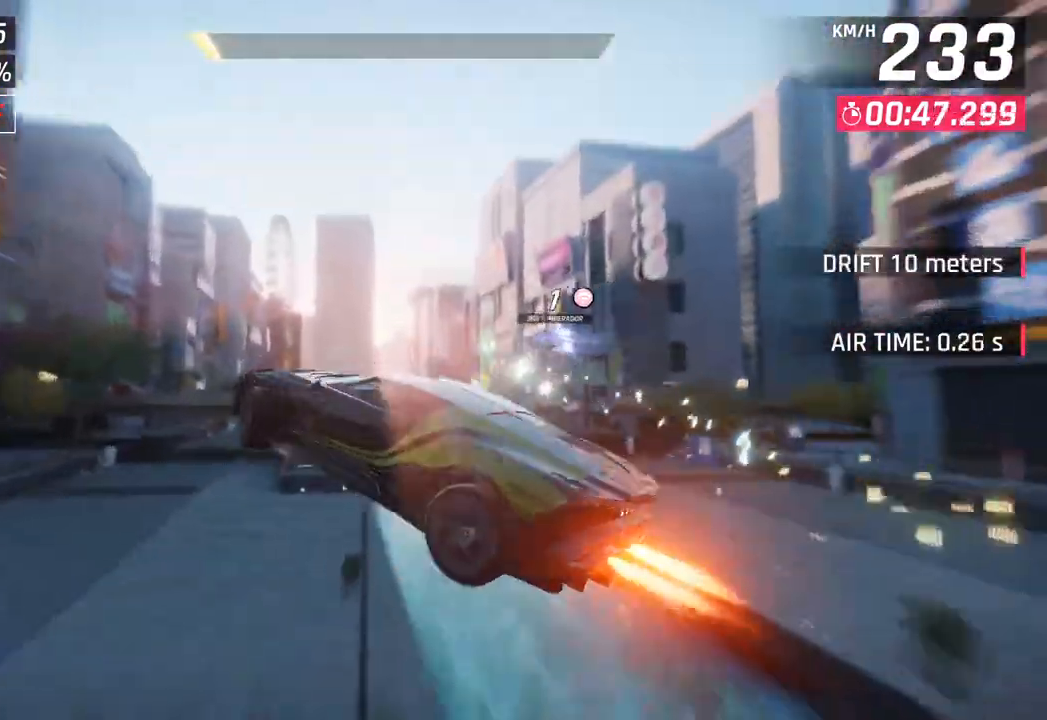
{"buttons": ["R1"], "left_stick": "center", "right_stick": "center", "events": [[17, "left_stick", "right"], [100, "CROSS", "down"], [100, "R1", "down"], [217, "CROSS", "up"], [250, "left_stick", "center"], [267, "R1", "up"], [350, "CROSS", "down"], [367, "R1", "down"], [500, "CROSS", "up"]]}
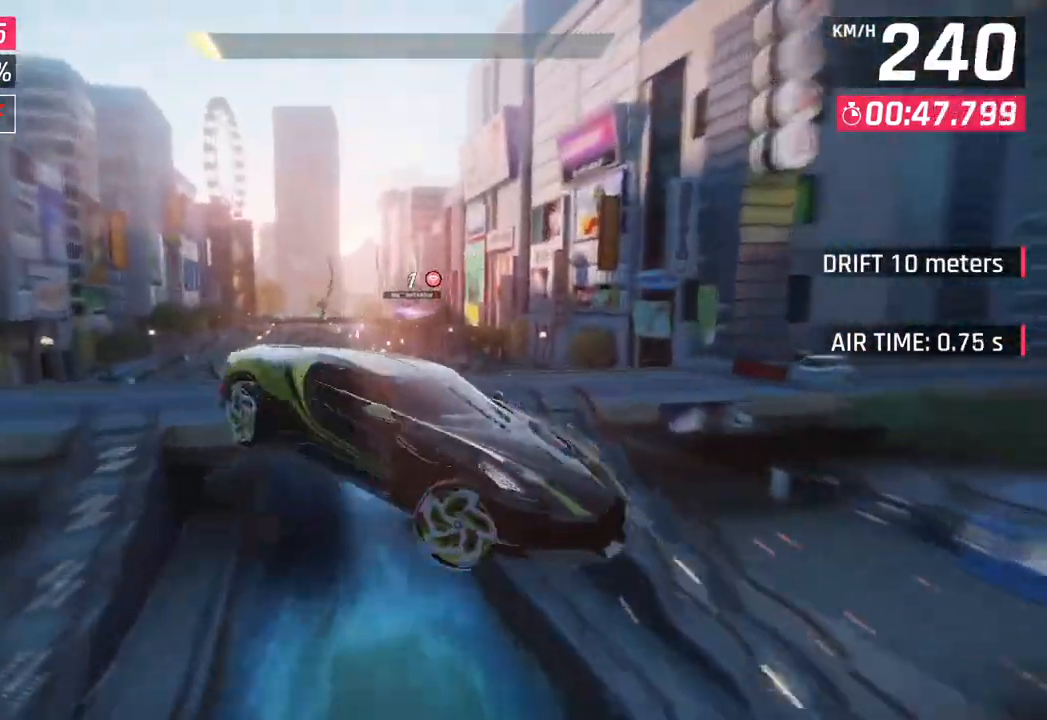
{"buttons": ["CROSS", "R1"], "left_stick": "center", "right_stick": "center", "events": [[17, "R1", "up"], [100, "CROSS", "down"], [133, "R1", "down"], [267, "CROSS", "up"], [300, "R1", "up"], [383, "CROSS", "down"], [383, "R1", "down"]]}
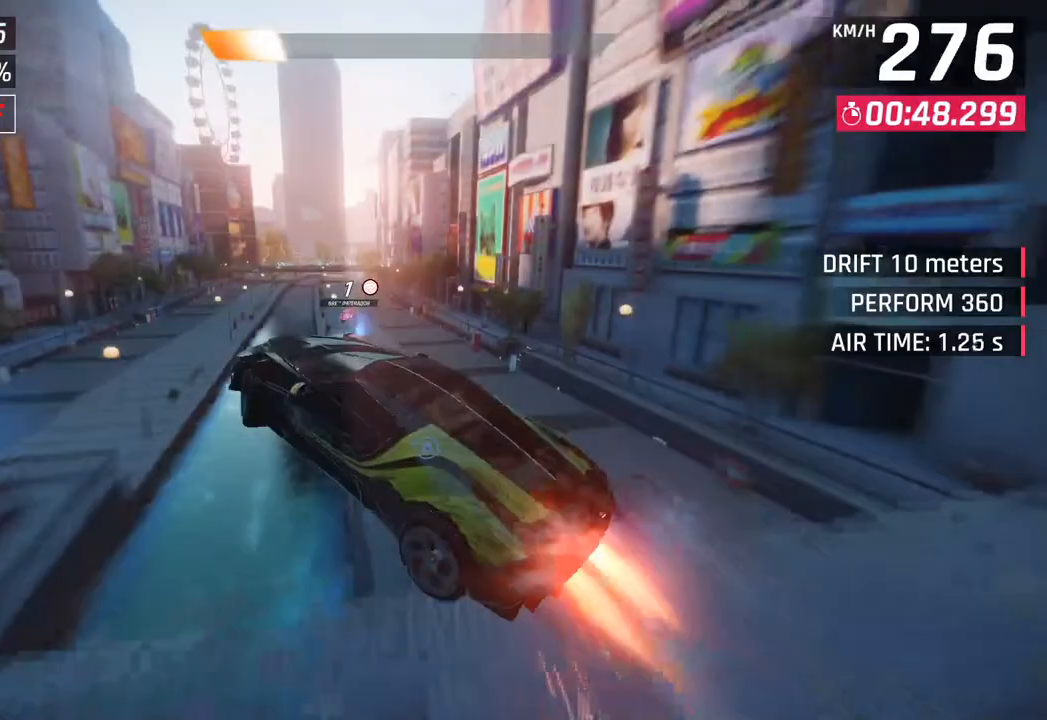
{"buttons": [], "left_stick": "left", "right_stick": "center", "events": [[50, "CROSS", "up"], [67, "R1", "up"], [67, "left_stick", "left"], [150, "CROSS", "down"], [150, "R1", "down"], [317, "CROSS", "up"], [350, "R1", "up"]]}
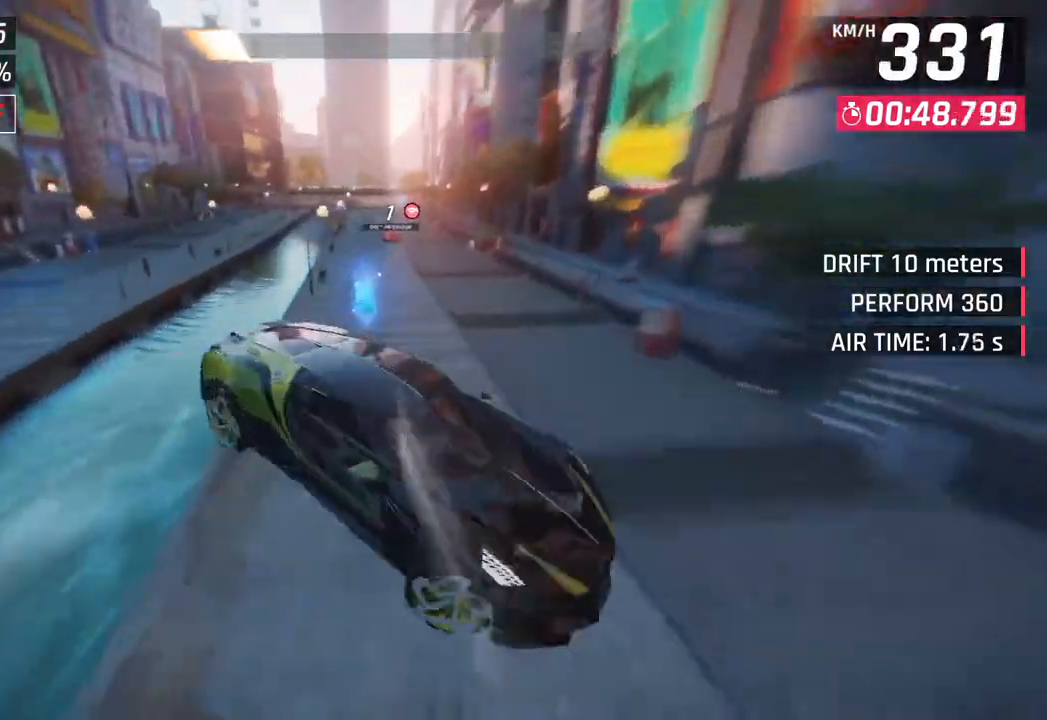
{"buttons": [], "left_stick": "center", "right_stick": "center", "events": [[150, "left_stick", "center"], [217, "SQUARE", "down"], [367, "SQUARE", "up"]]}
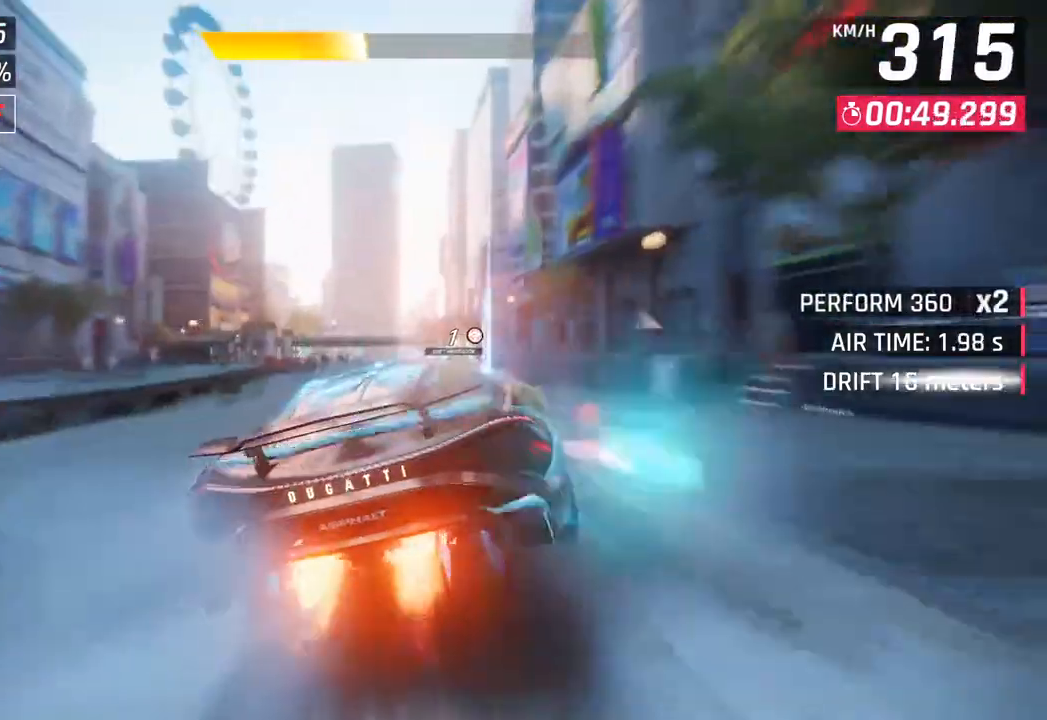
{"buttons": ["CROSS"], "left_stick": "center", "right_stick": "center", "events": [[500, "CROSS", "down"]]}
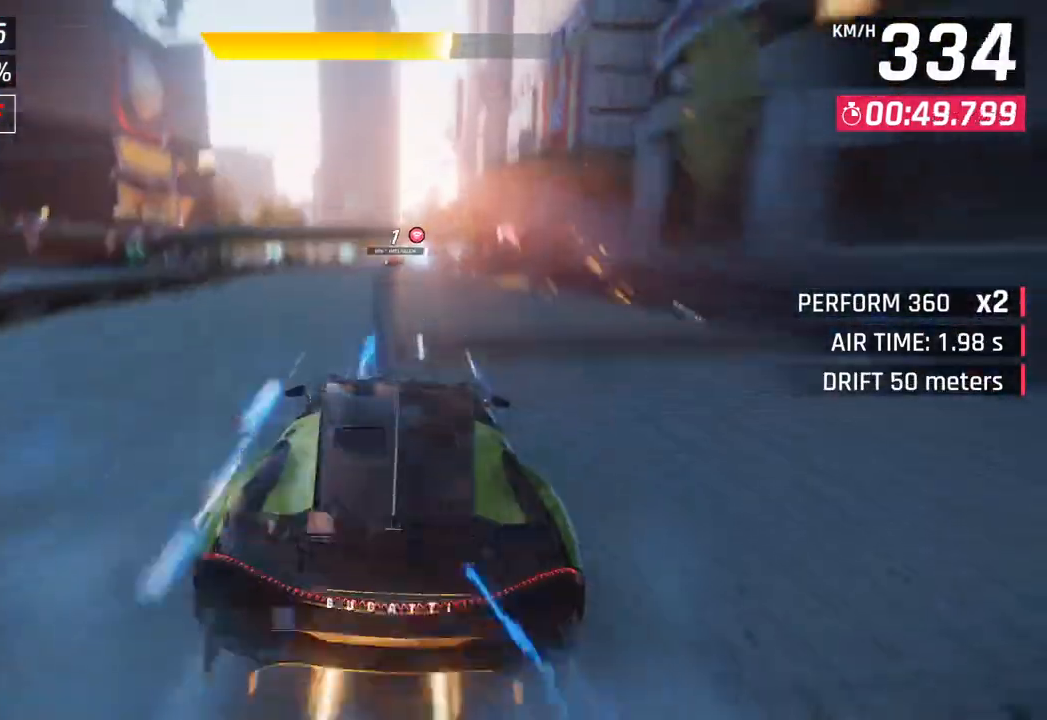
{"buttons": [], "left_stick": "left", "right_stick": "center", "events": [[150, "CROSS", "up"], [367, "left_stick", "left"]]}
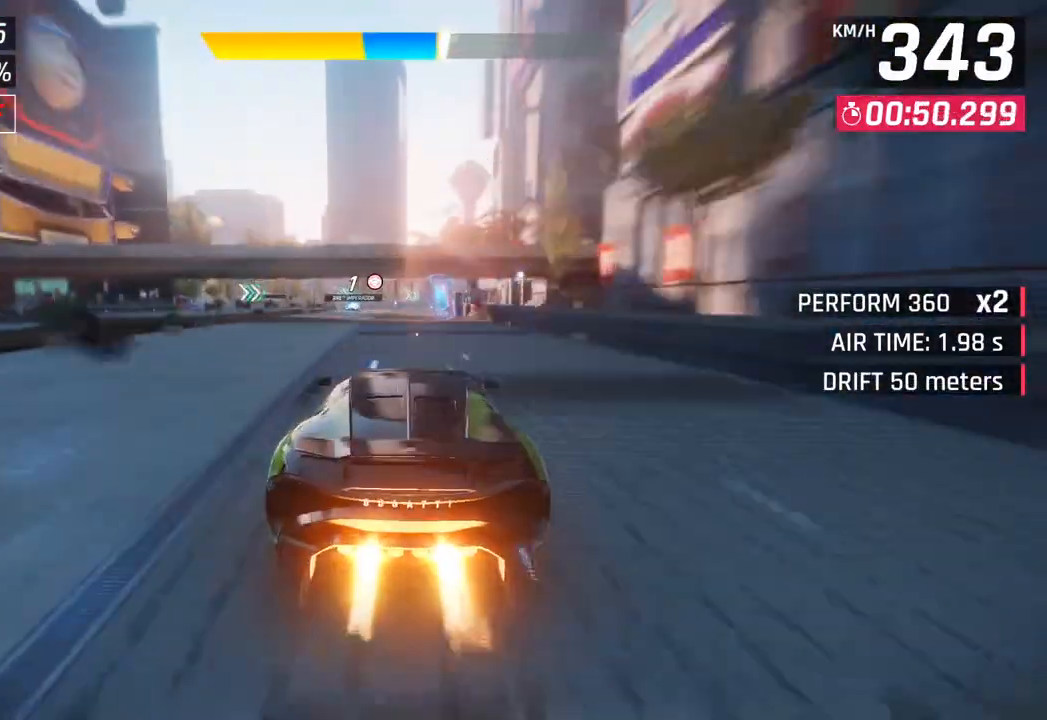
{"buttons": [], "left_stick": "left", "right_stick": "center", "events": [[67, "left_stick", "center"], [167, "left_stick", "right"], [367, "CROSS", "down"], [383, "left_stick", "center"], [467, "left_stick", "left"], [483, "CROSS", "up"]]}
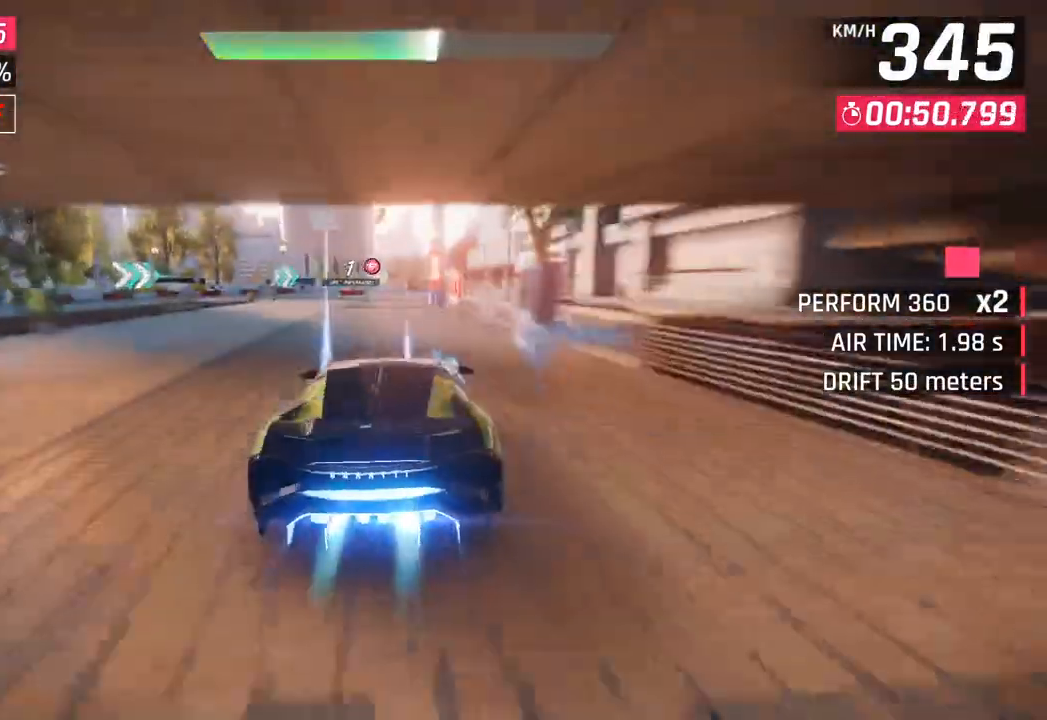
{"buttons": [], "left_stick": "right", "right_stick": "center", "events": [[150, "SQUARE", "down"], [267, "SQUARE", "up"], [300, "left_stick", "center"], [367, "left_stick", "right"]]}
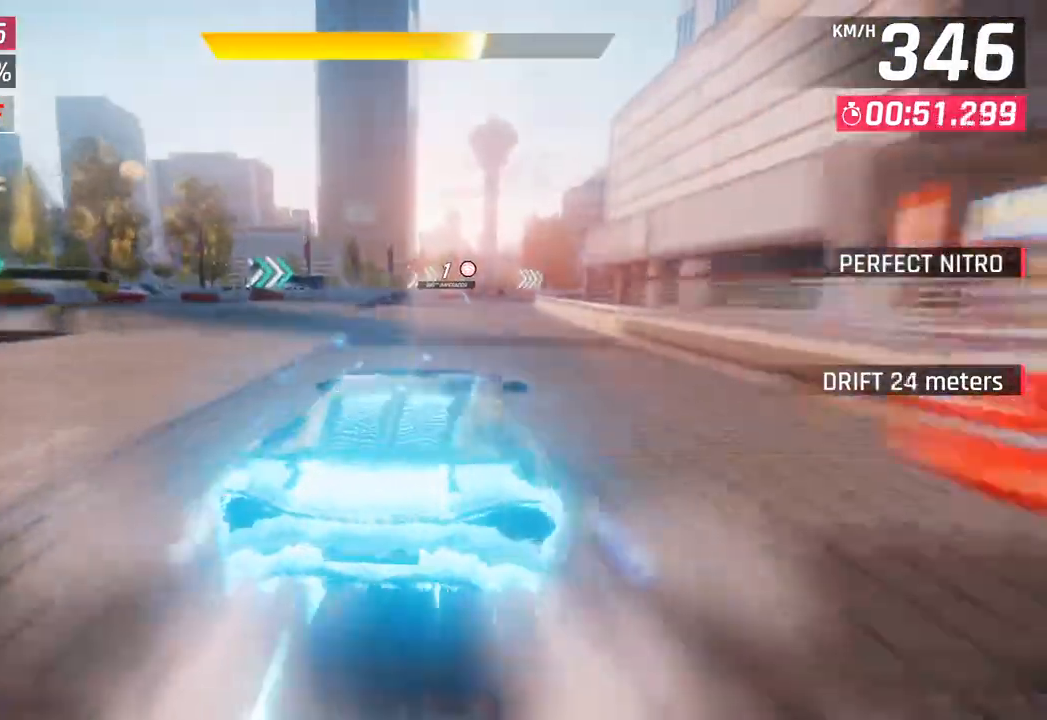
{"buttons": [], "left_stick": "right", "right_stick": "center", "events": []}
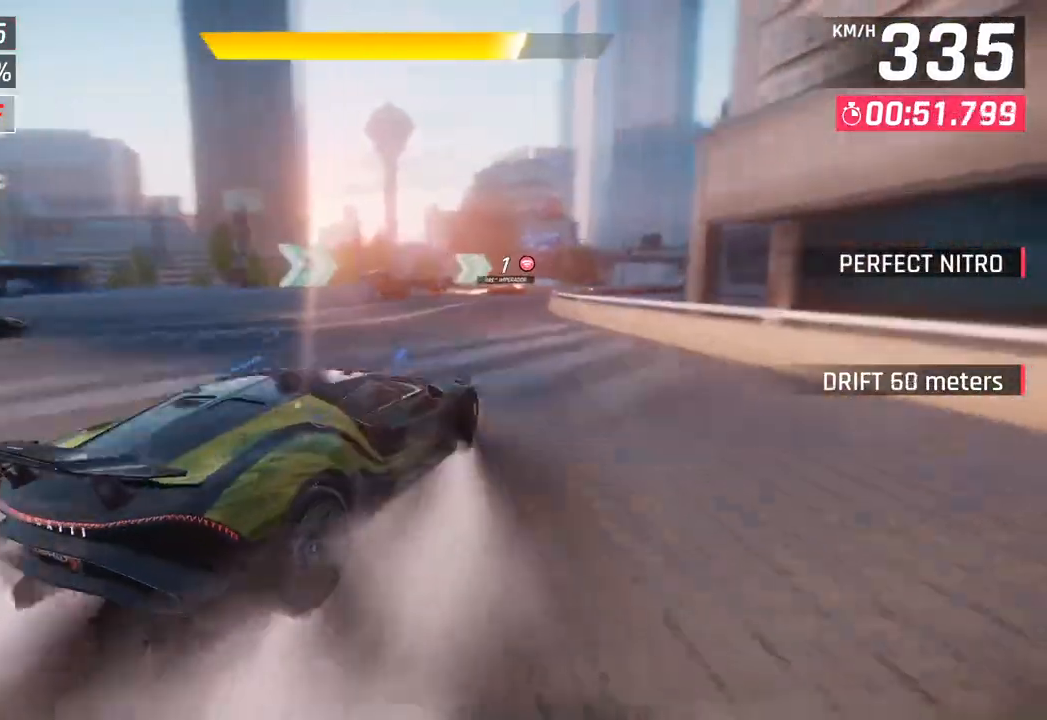
{"buttons": [], "left_stick": "down-right", "right_stick": "center", "events": [[83, "left_stick", "down-right"]]}
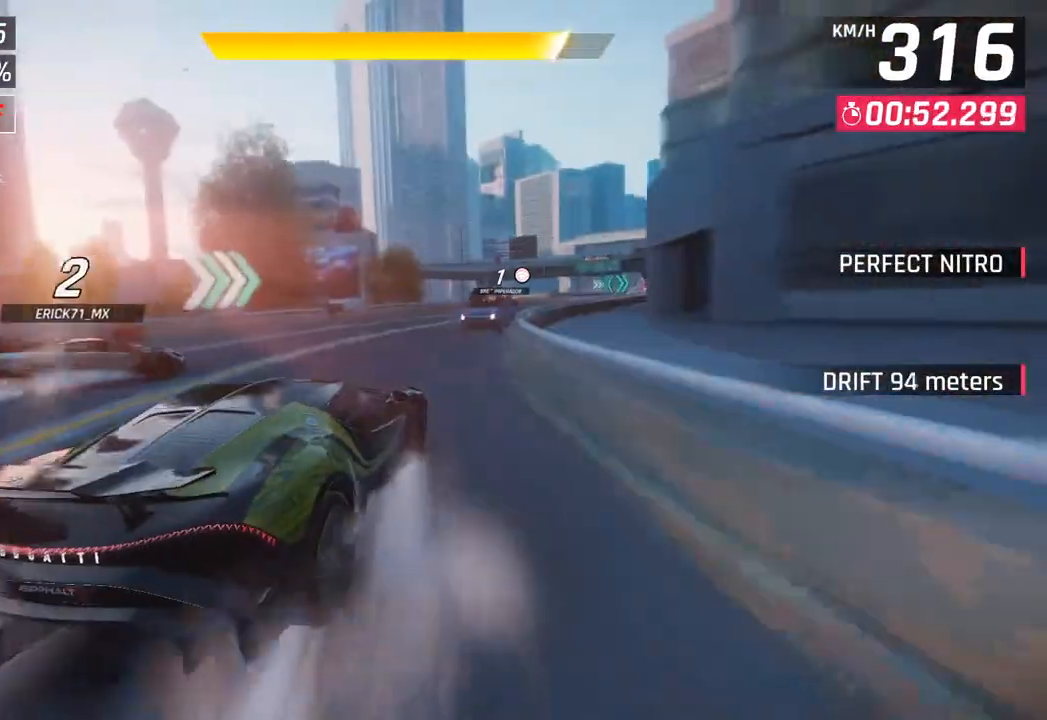
{"buttons": [], "left_stick": "right", "right_stick": "center", "events": [[33, "left_stick", "right"]]}
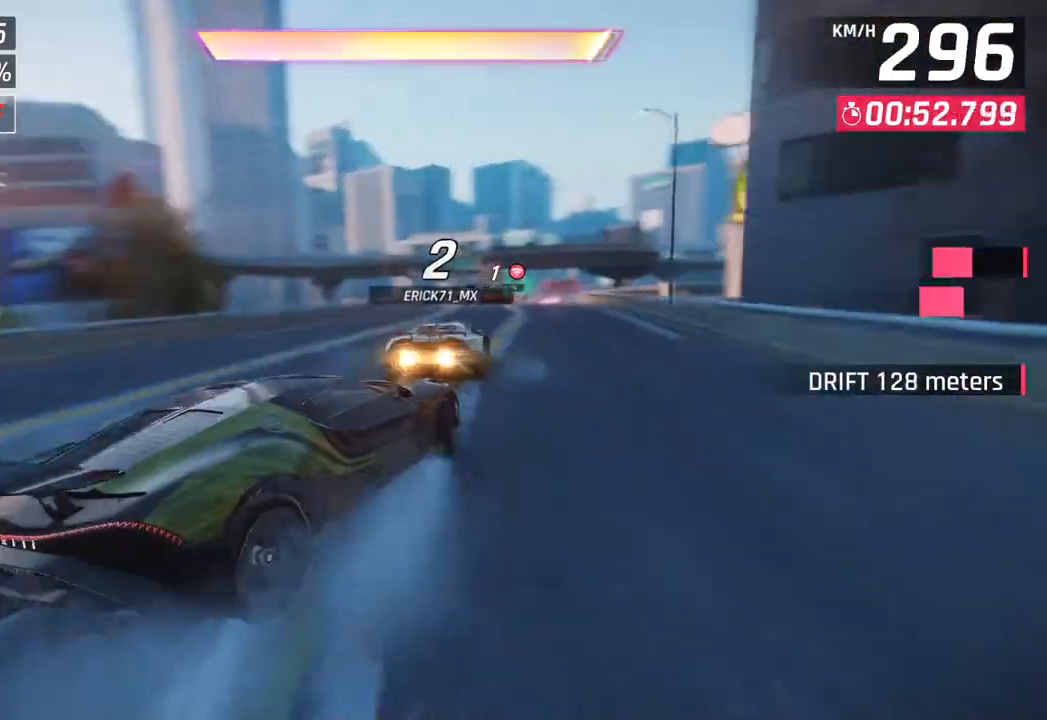
{"buttons": ["CROSS", "R1"], "left_stick": "right", "right_stick": "center", "events": [[250, "left_stick", "center"], [400, "left_stick", "right"], [450, "CROSS", "down"], [450, "R1", "down"]]}
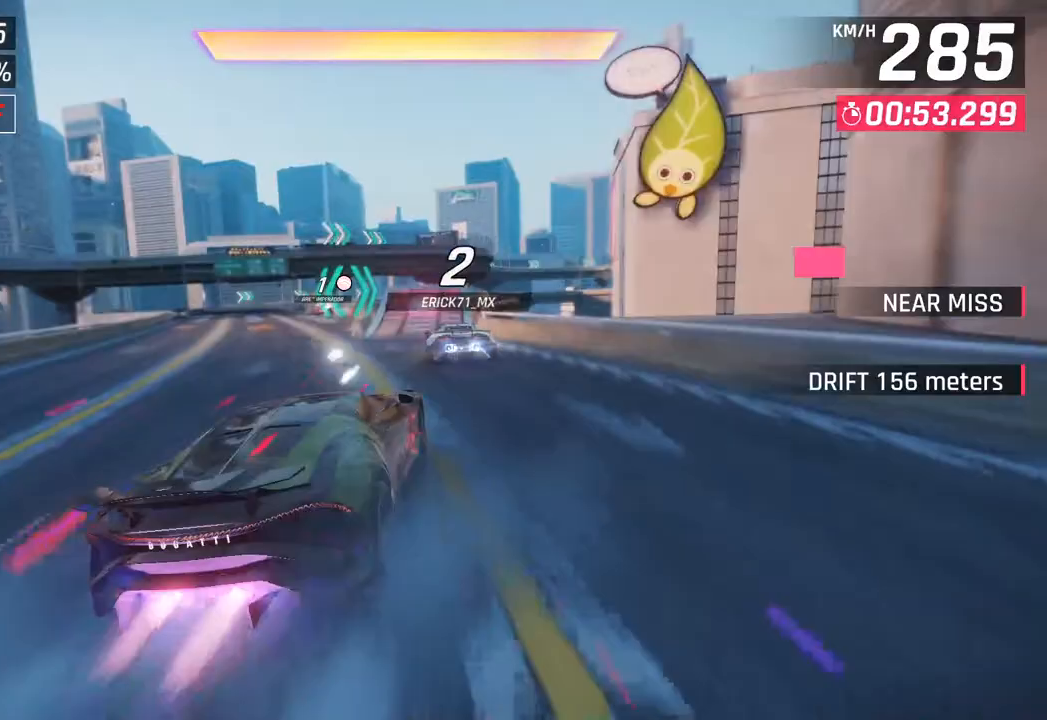
{"buttons": [], "left_stick": "down-left", "right_stick": "center", "events": [[33, "left_stick", "center"], [167, "CROSS", "up"], [167, "R1", "up"], [317, "left_stick", "left"], [367, "left_stick", "down-left"]]}
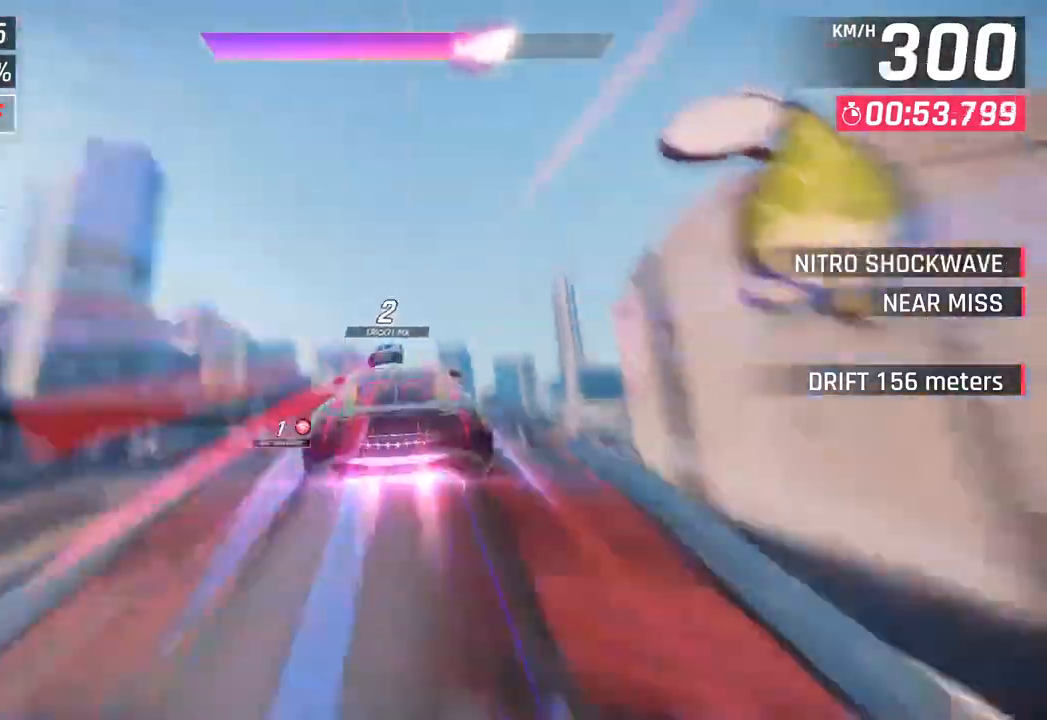
{"buttons": [], "left_stick": "right", "right_stick": "center", "events": [[183, "left_stick", "center"], [283, "left_stick", "right"]]}
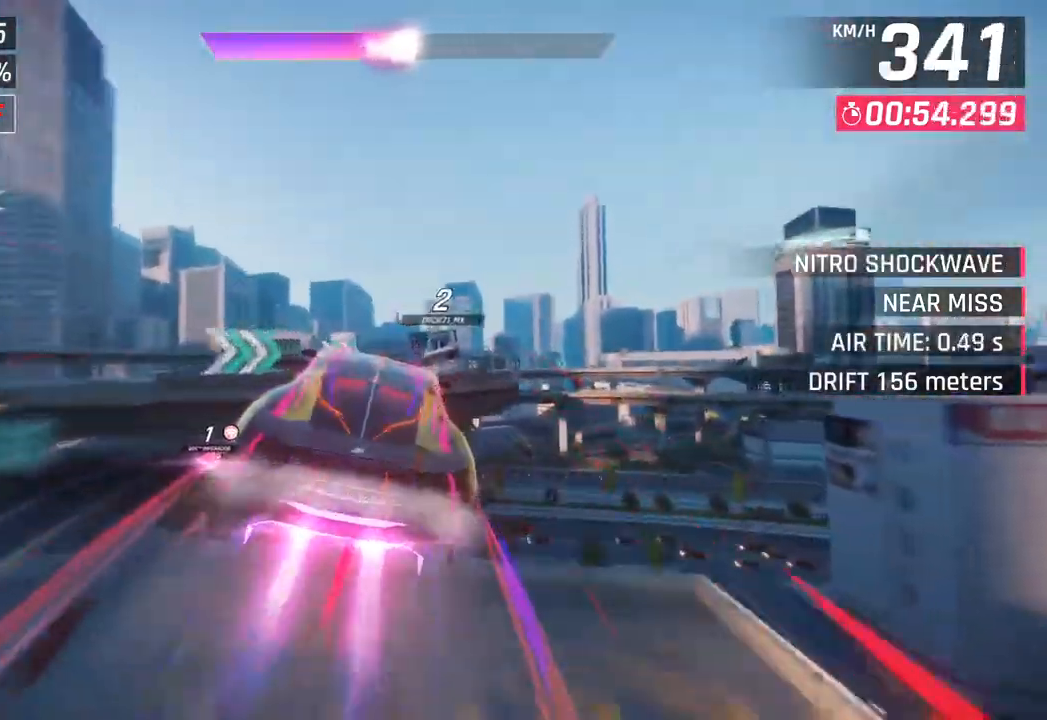
{"buttons": [], "left_stick": "right", "right_stick": "center", "events": [[167, "SQUARE", "down"], [317, "SQUARE", "up"]]}
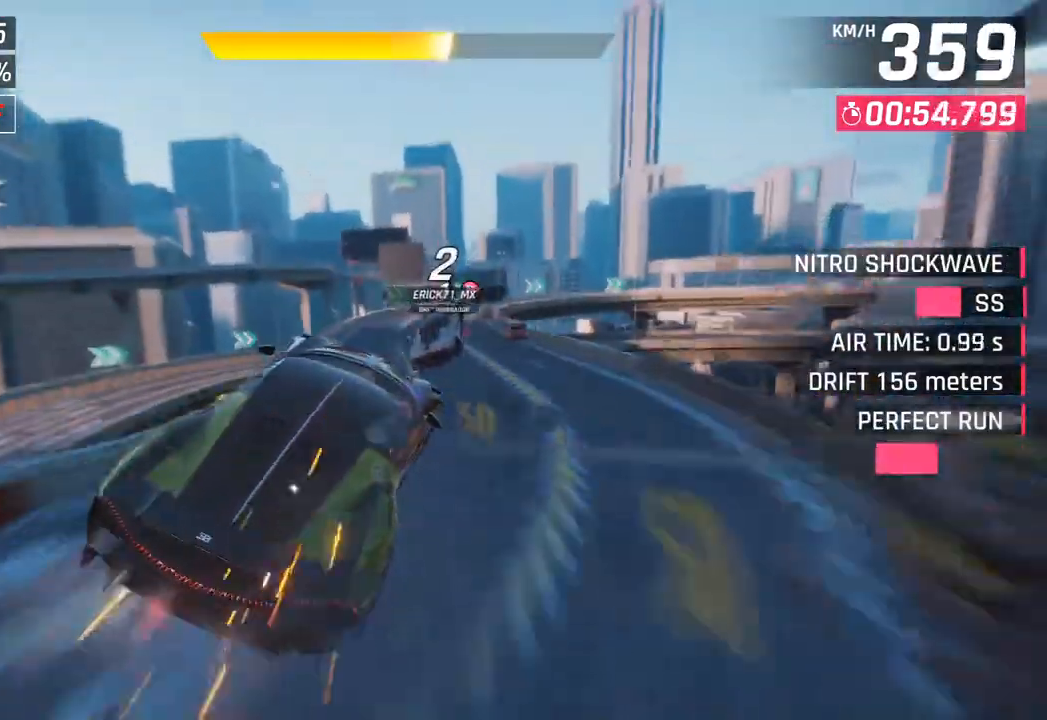
{"buttons": [], "left_stick": "right", "right_stick": "center", "events": []}
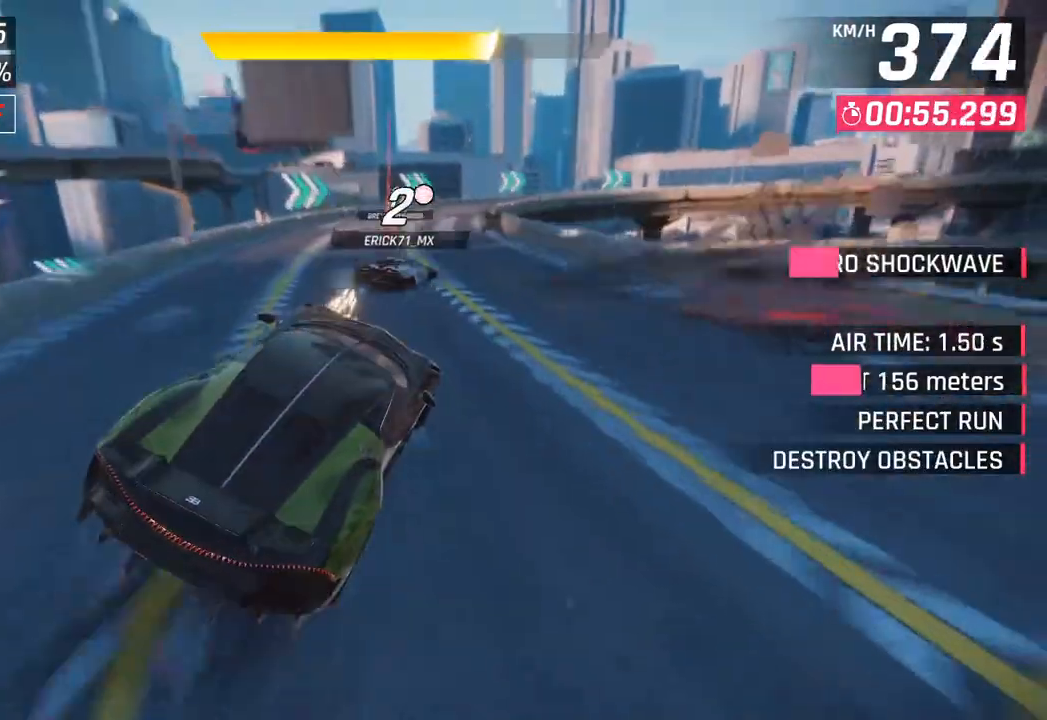
{"buttons": [], "left_stick": "right", "right_stick": "center", "events": []}
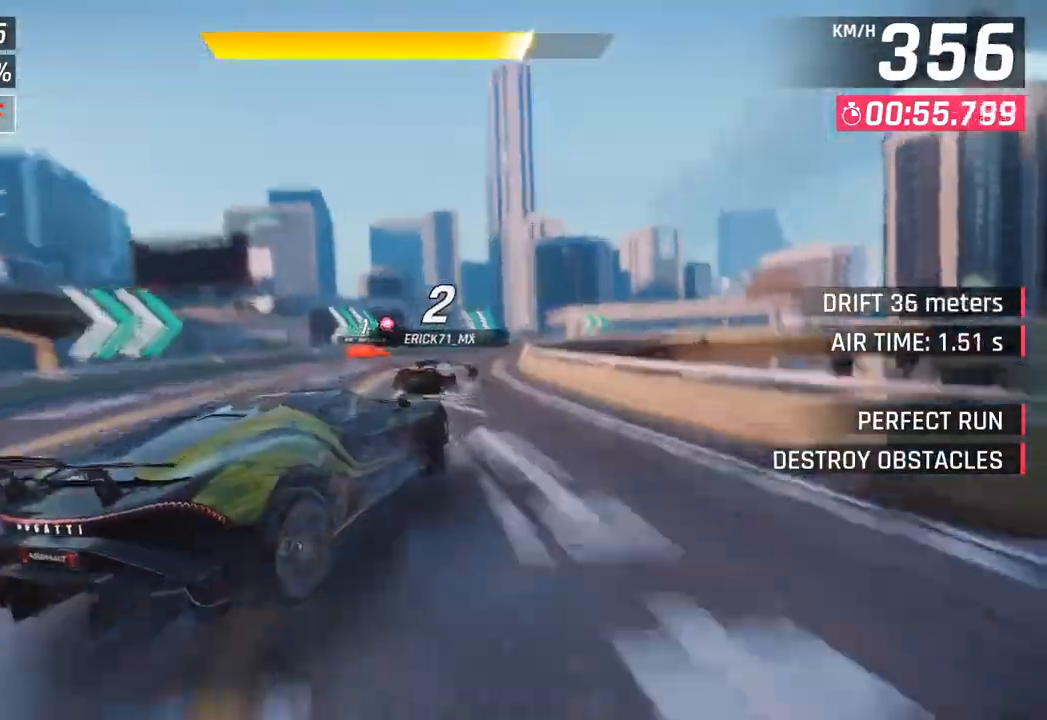
{"buttons": [], "left_stick": "right", "right_stick": "center", "events": []}
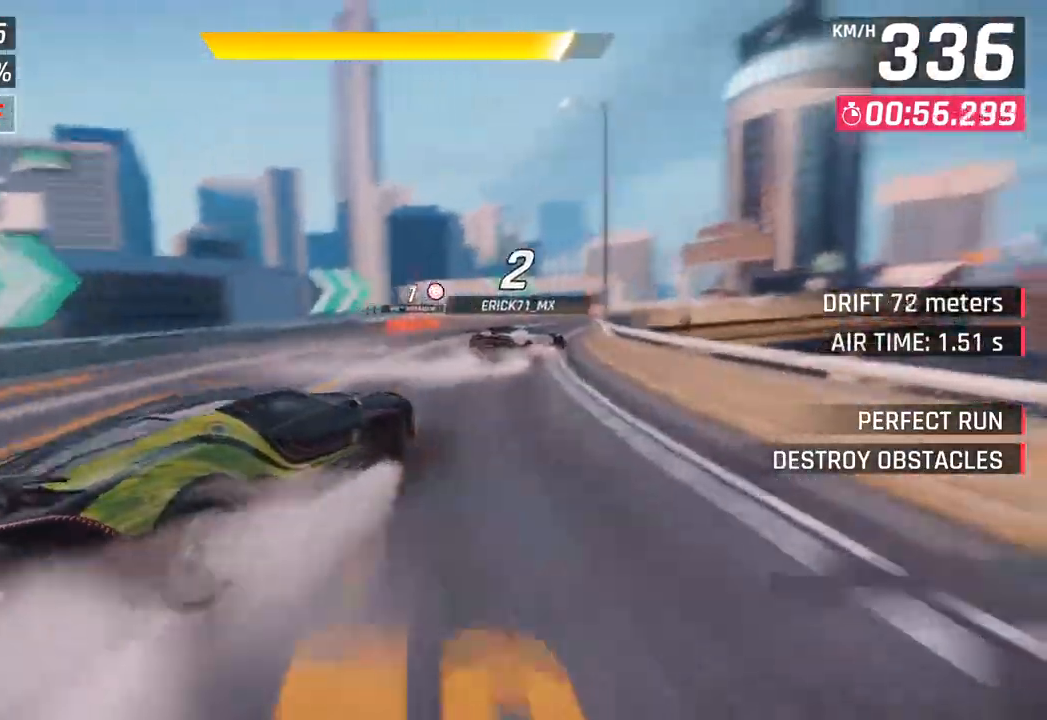
{"buttons": [], "left_stick": "right", "right_stick": "center", "events": []}
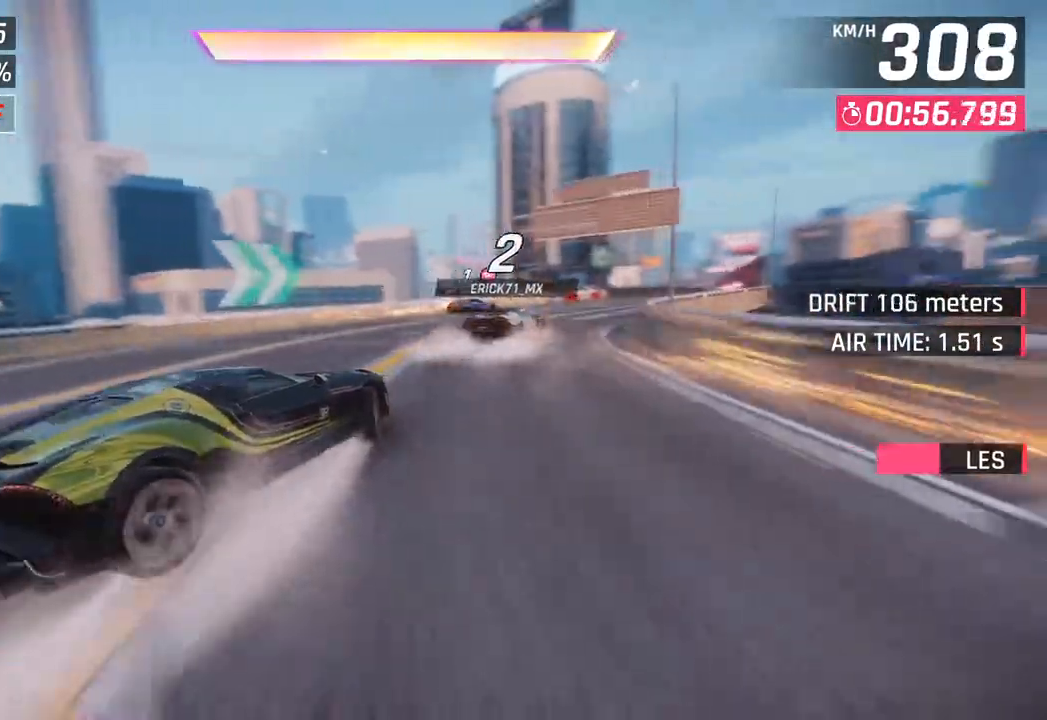
{"buttons": [], "left_stick": "right", "right_stick": "center", "events": []}
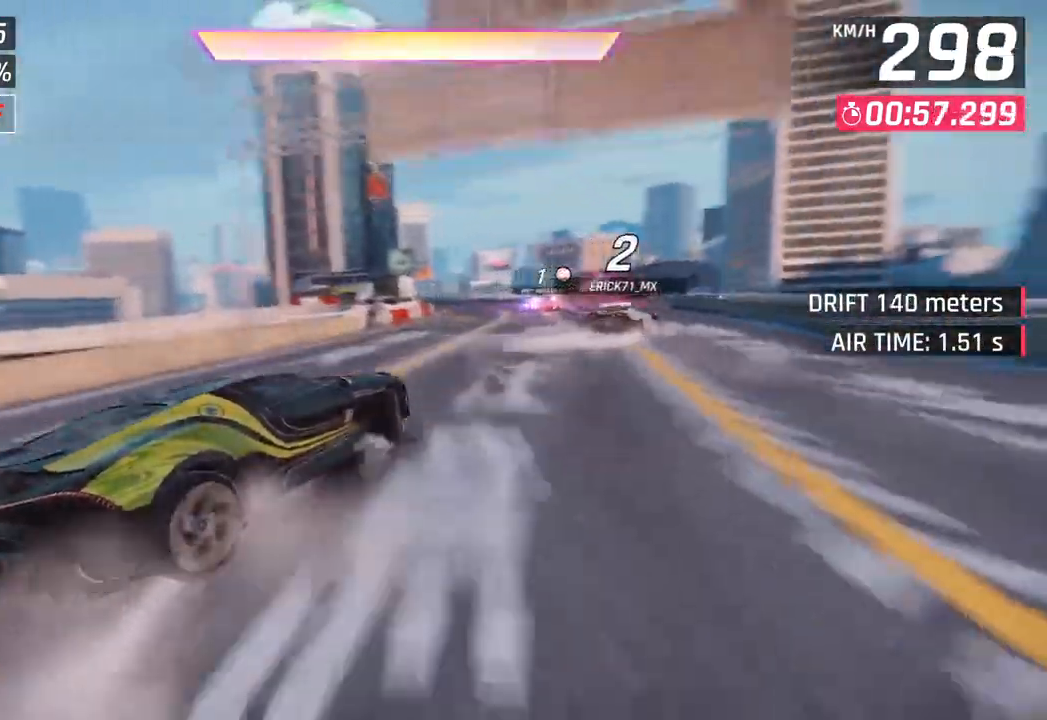
{"buttons": [], "left_stick": "right", "right_stick": "center", "events": [[200, "CROSS", "down"], [200, "R1", "down"], [450, "CROSS", "up"], [500, "R1", "up"]]}
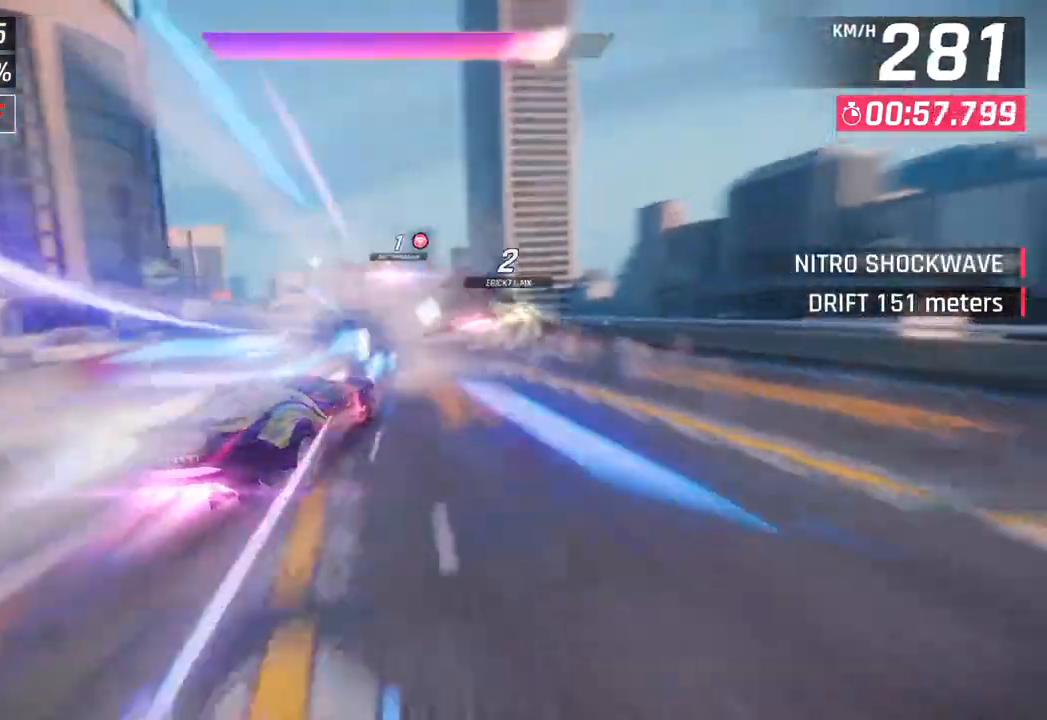
{"buttons": [], "left_stick": "left", "right_stick": "center", "events": [[300, "left_stick", "left"]]}